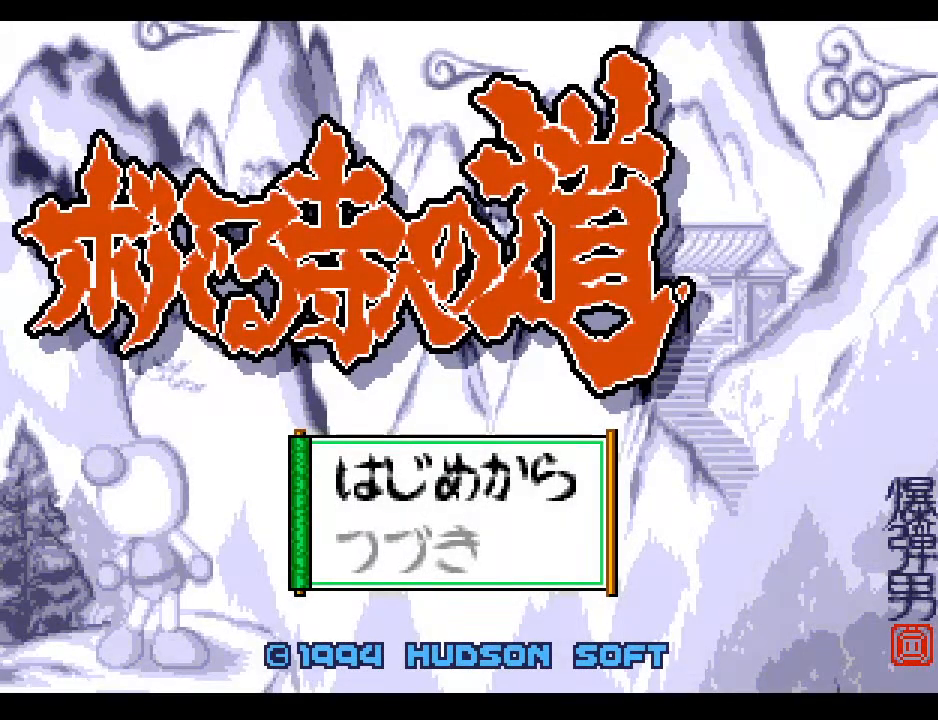
Gameplay with a controller; each line is a JSON object with the inputs held at the frame after it. "events" lists button and stick changes between this image and that frame as [ms after this image, input, new state], when the widget could be followed in between. Not read: L3 R3 other_buttons.
{"buttons": [], "events": [[317, "DPAD_DOWN", "down"], [467, "DPAD_DOWN", "up"]]}
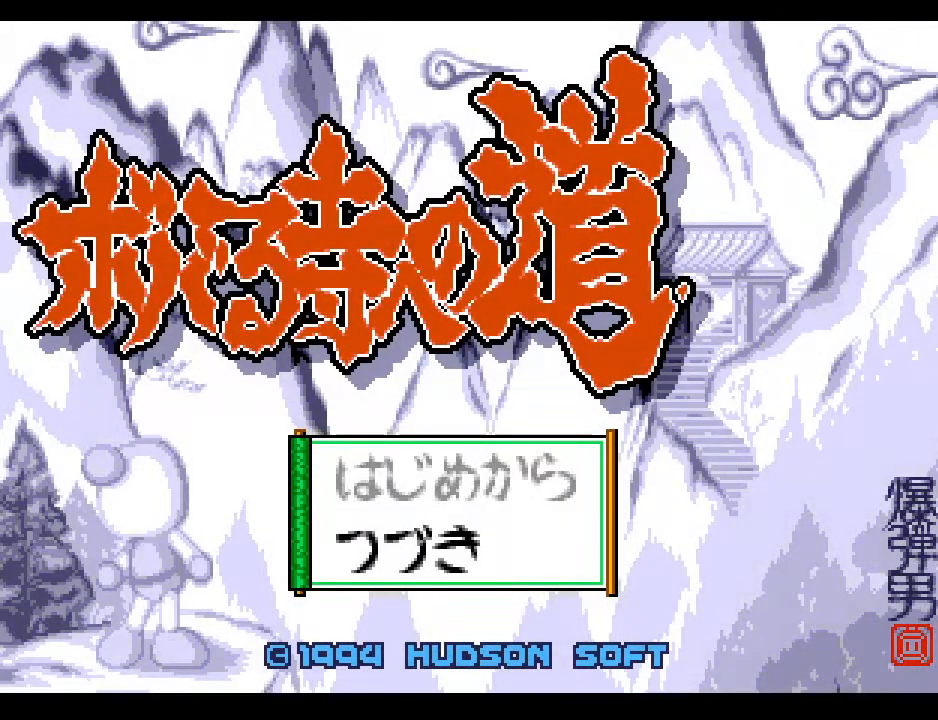
{"buttons": [], "events": [[200, "DPAD_UP", "down"], [300, "DPAD_UP", "up"]]}
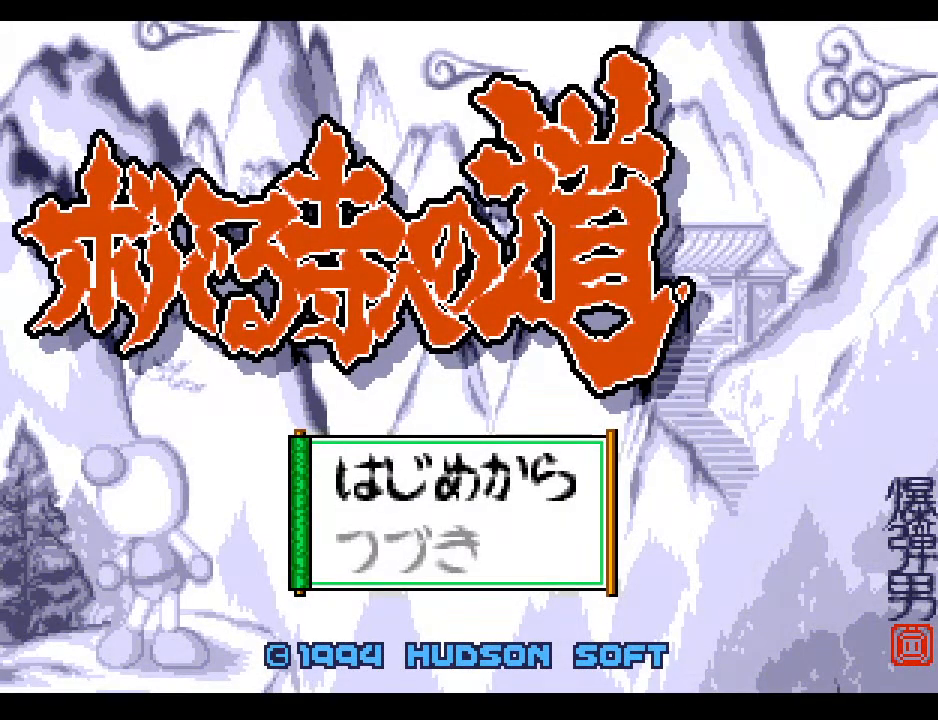
{"buttons": [], "events": [[17, "DPAD_DOWN", "down"], [117, "DPAD_DOWN", "up"]]}
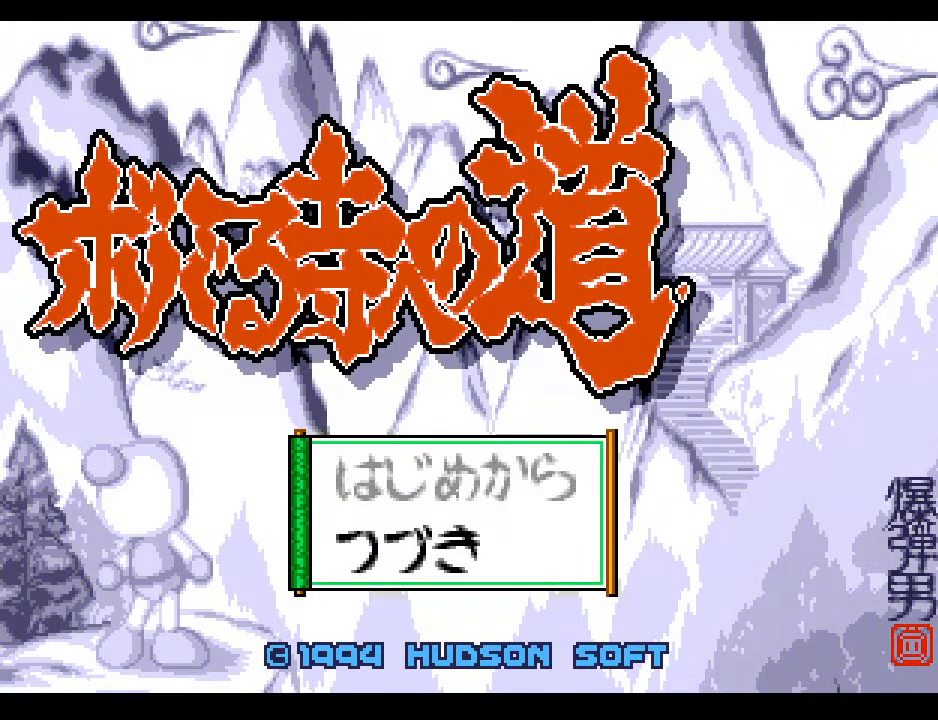
{"buttons": ["DPAD_UP"], "events": [[433, "DPAD_UP", "down"]]}
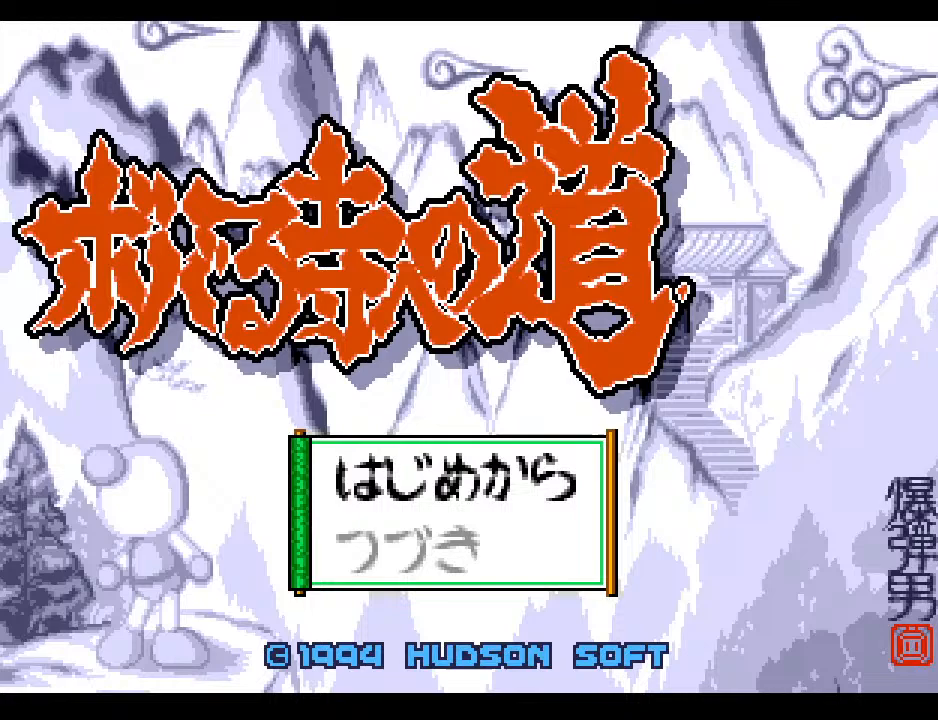
{"buttons": [], "events": [[50, "DPAD_UP", "up"]]}
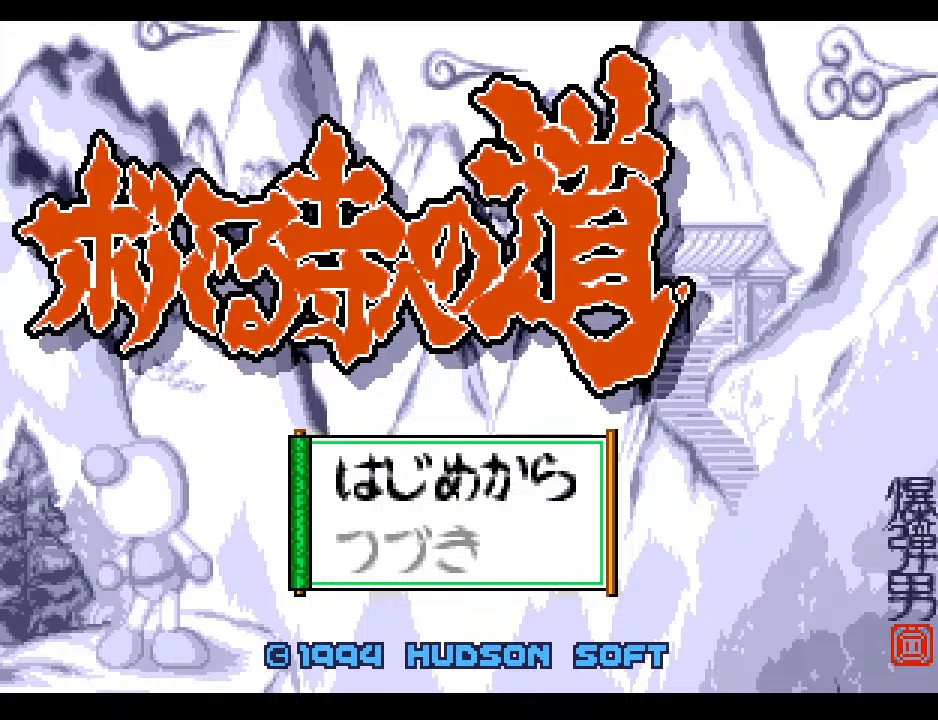
{"buttons": [], "events": []}
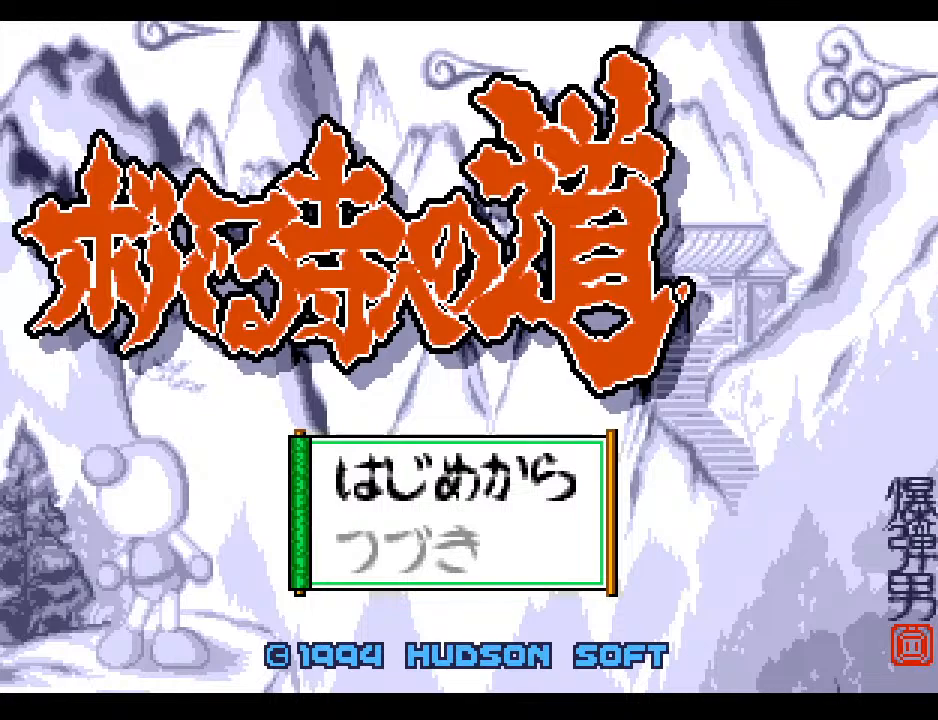
{"buttons": [], "events": []}